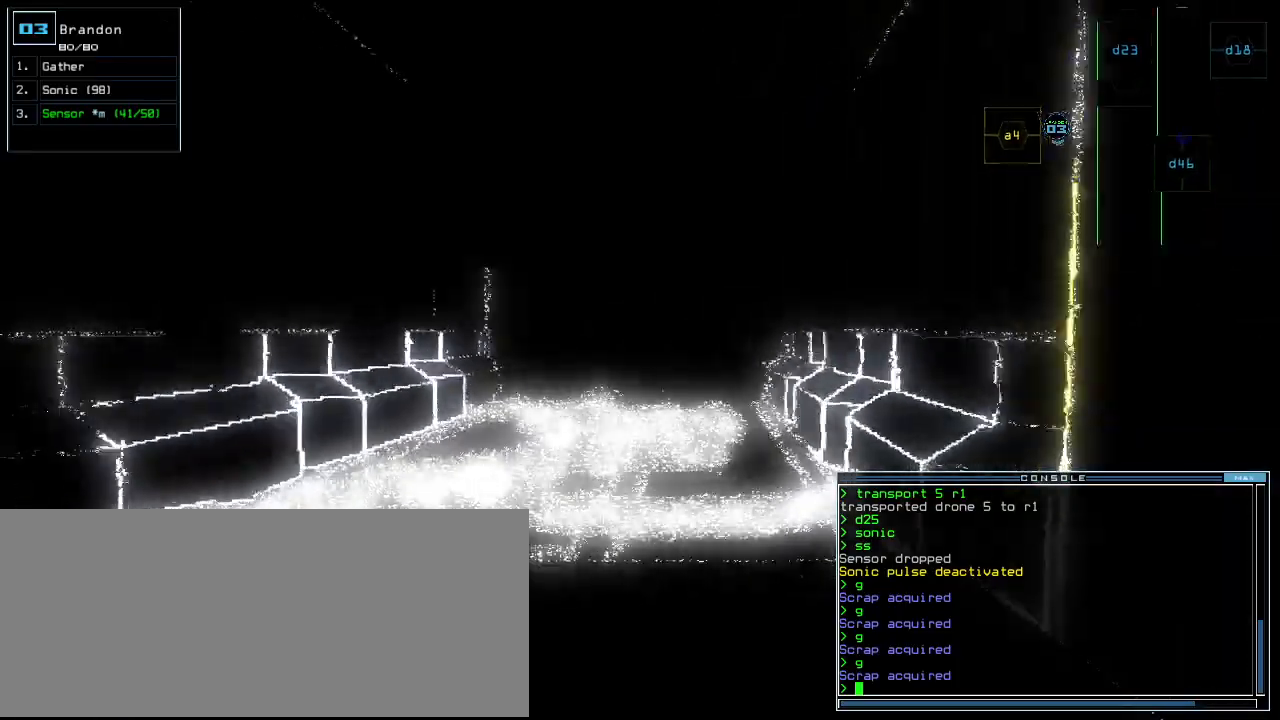
Gameplay with keyboard; each line is a JSON object with the keys held at the frame after it. "events" lists presses ("down") and releases ("up") of ".", "0", "1", "2", "3", "4", "5", "6", "7", "8", "9", "a", "b", "backspace", "c", "caps_lock", "comma", "ctrl_l", "ctrl_r", "d", "down", "e", "equals", "escape", "f", "g", "h", "i", "j", "k", "l", "left", "m", "minus", "n", "o", "p", "q", "quote", "r", "return", "right", "s", "semicolon", "shift_l", "shift_r", "space", "t", "tab", "tilde", "u", "up", "v", "w", "x", "y" and "z" between this image and that frame as [ms after this image, input, new state], when the widget could be followed in between. No other keys are recorded. Mouse input is not recorded. Not read: other_keys.
{"keys": ["up"]}
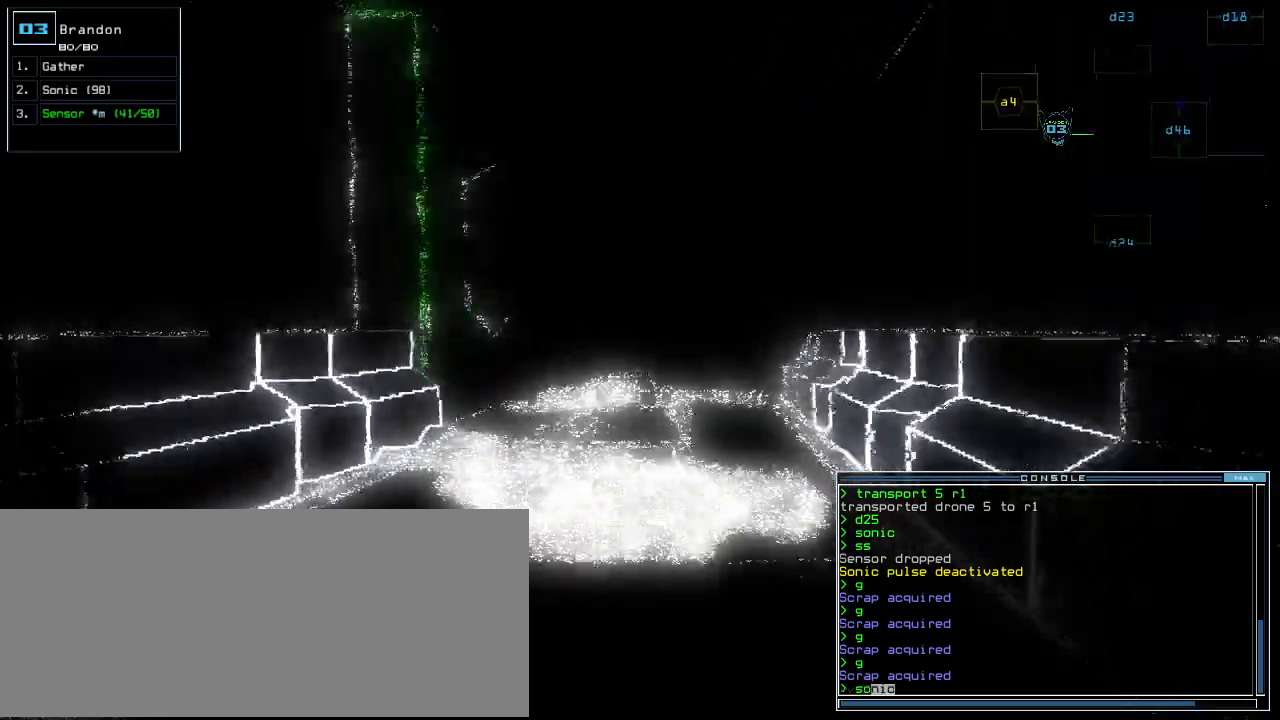
{"keys": ["up"]}
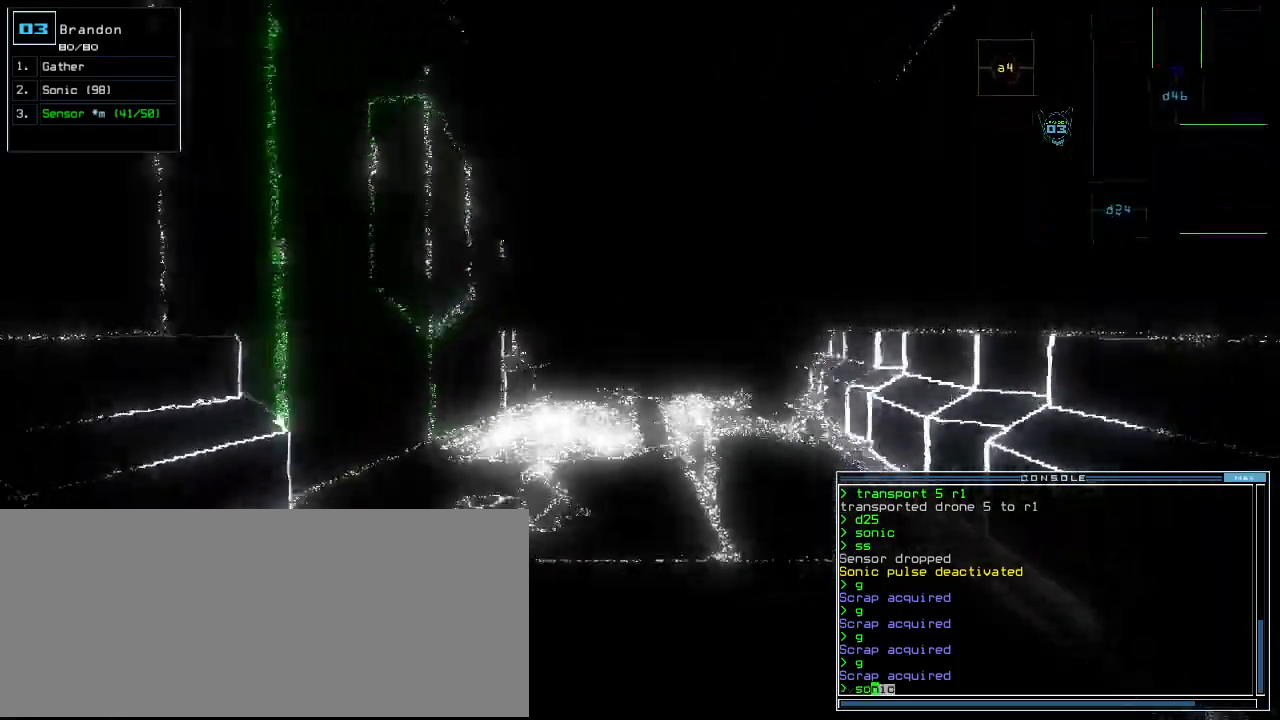
{"keys": ["up"], "events": []}
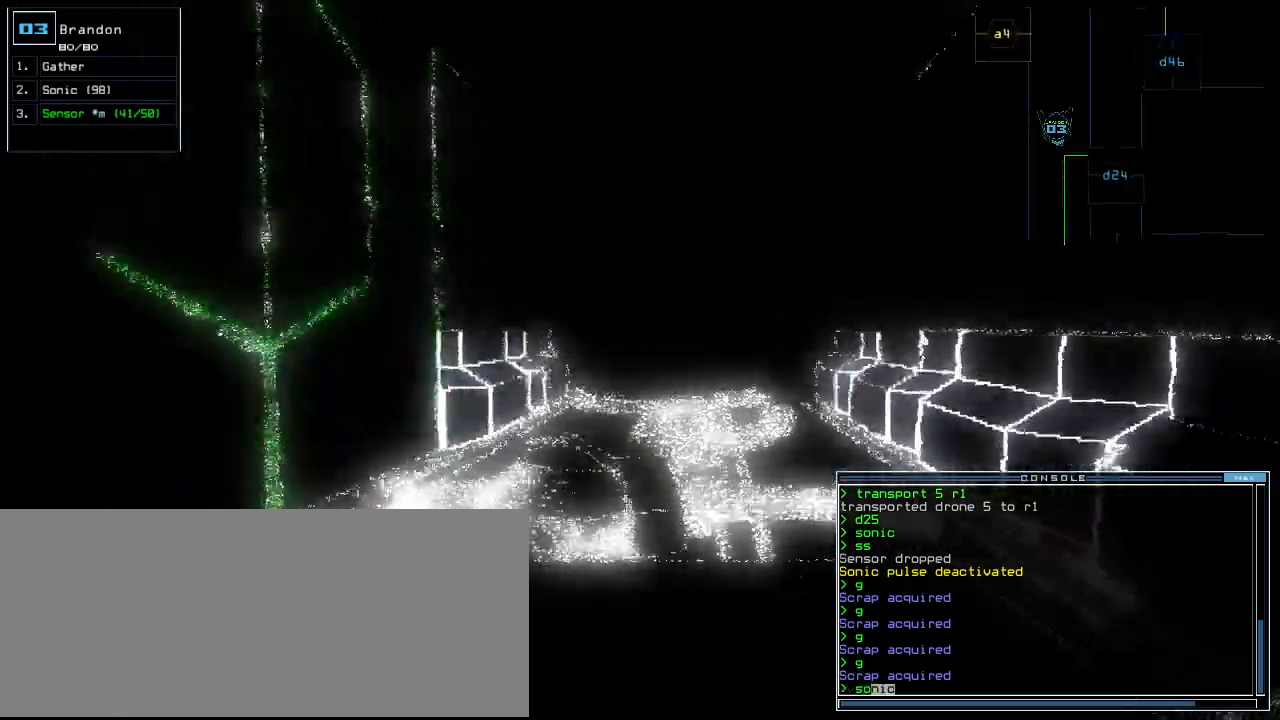
{"keys": ["up"]}
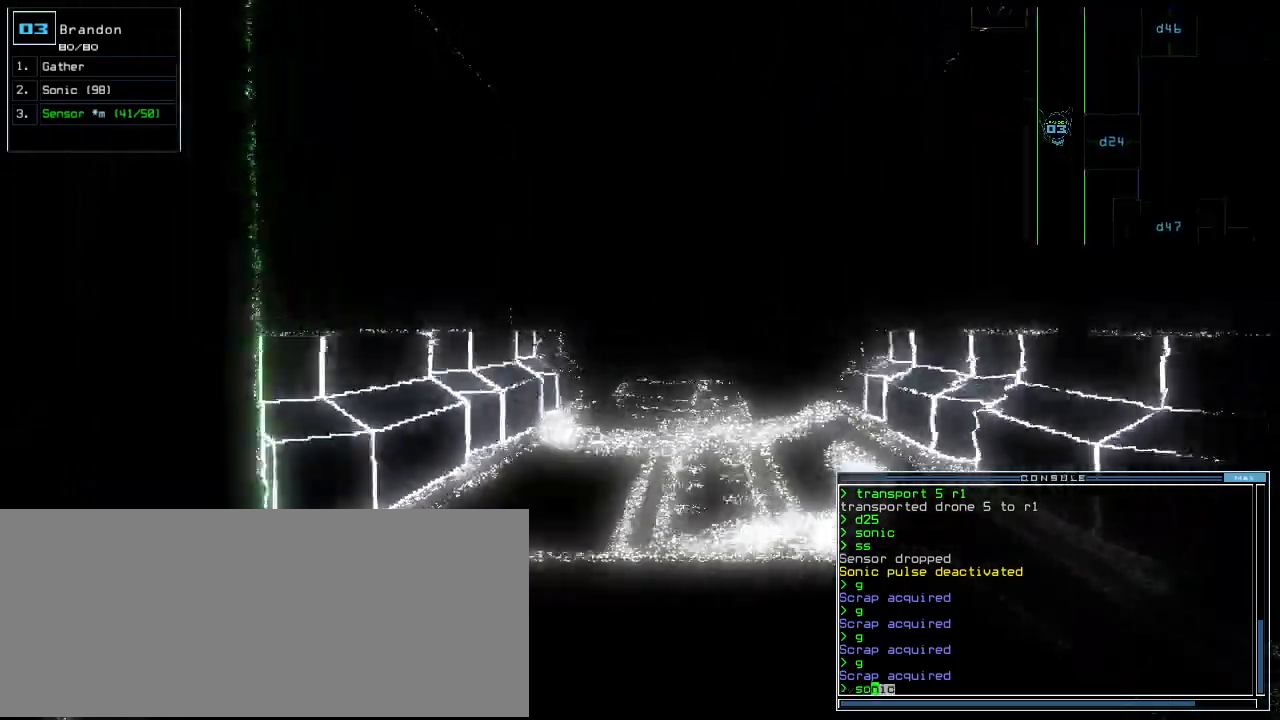
{"keys": ["up"], "events": [[320, "right", "down"], [380, "right", "up"]]}
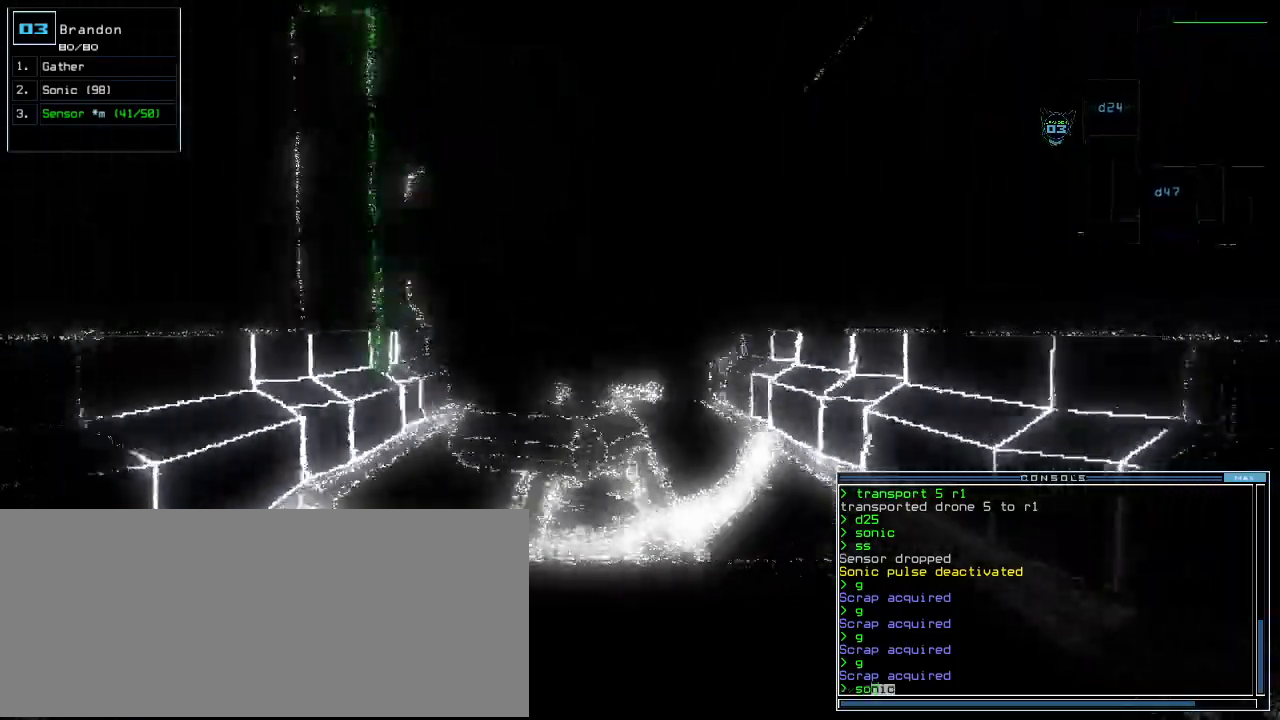
{"keys": ["up"], "events": [[340, "left", "down"], [380, "left", "up"]]}
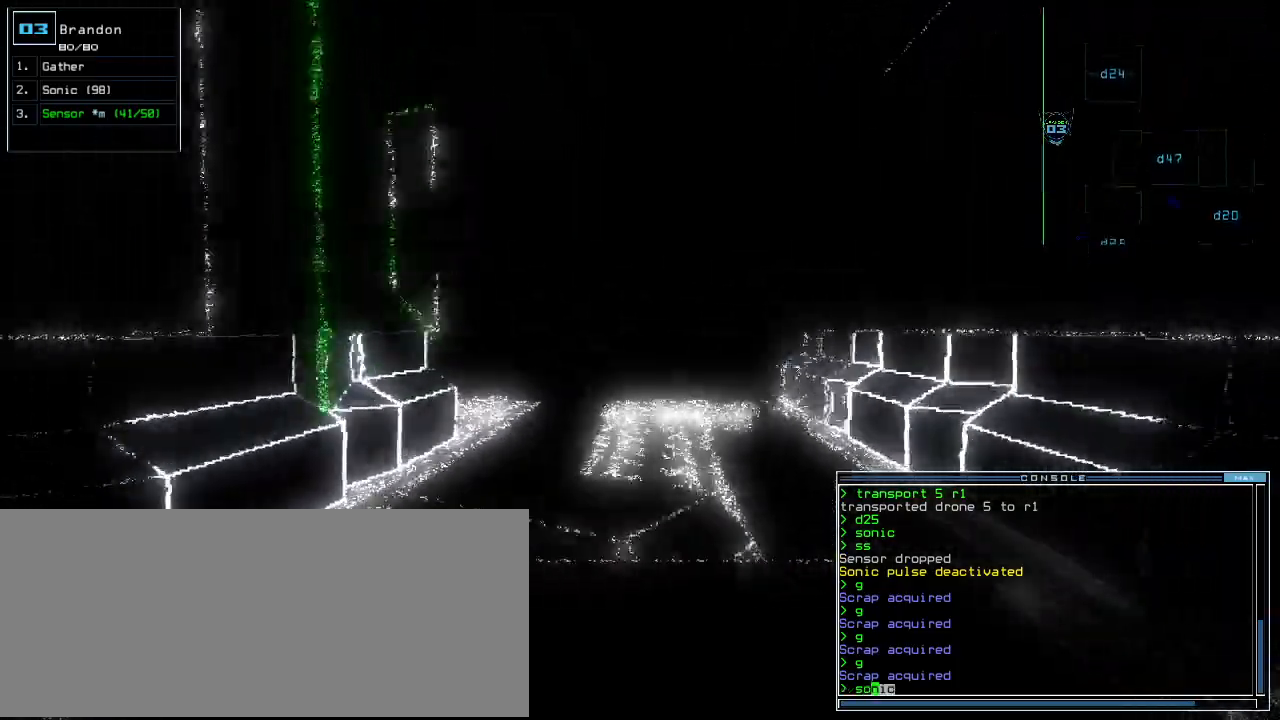
{"keys": ["up"], "events": [[340, "right", "down"], [360, "right", "up"]]}
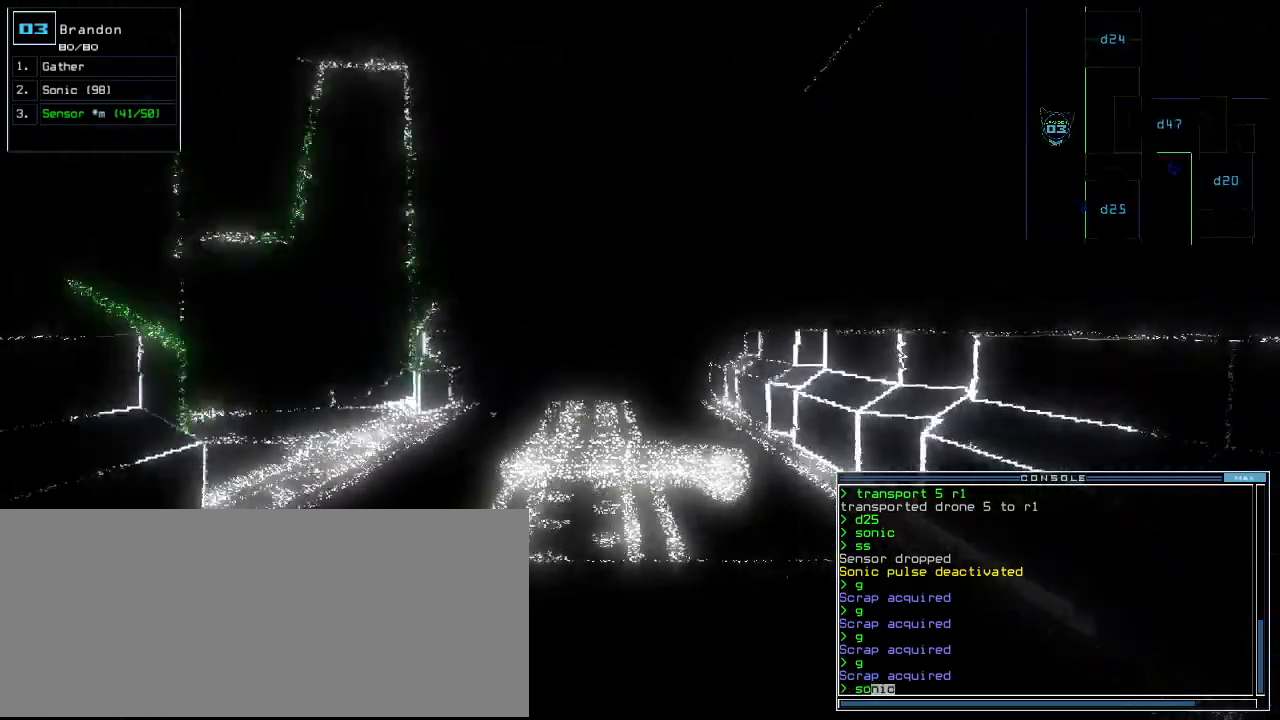
{"keys": ["up"], "events": [[240, "left", "down"], [320, "left", "up"]]}
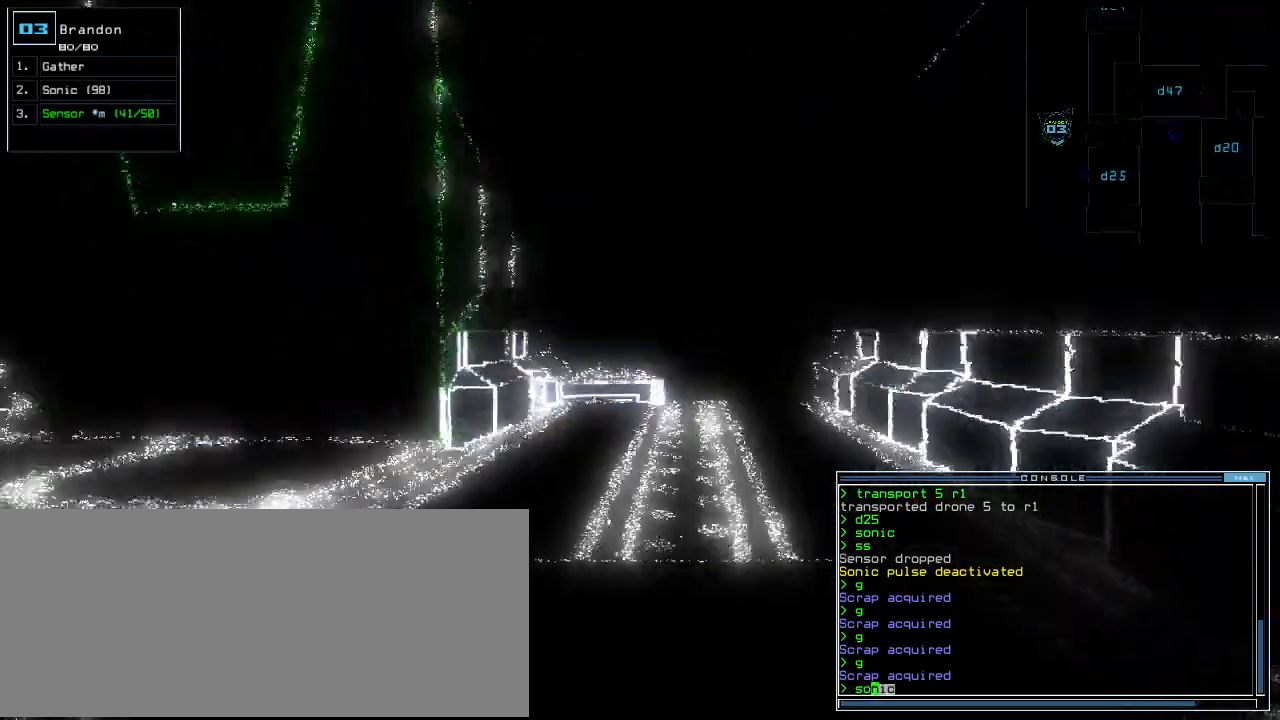
{"keys": ["up"], "events": [[460, "right", "down"], [480, "right", "up"]]}
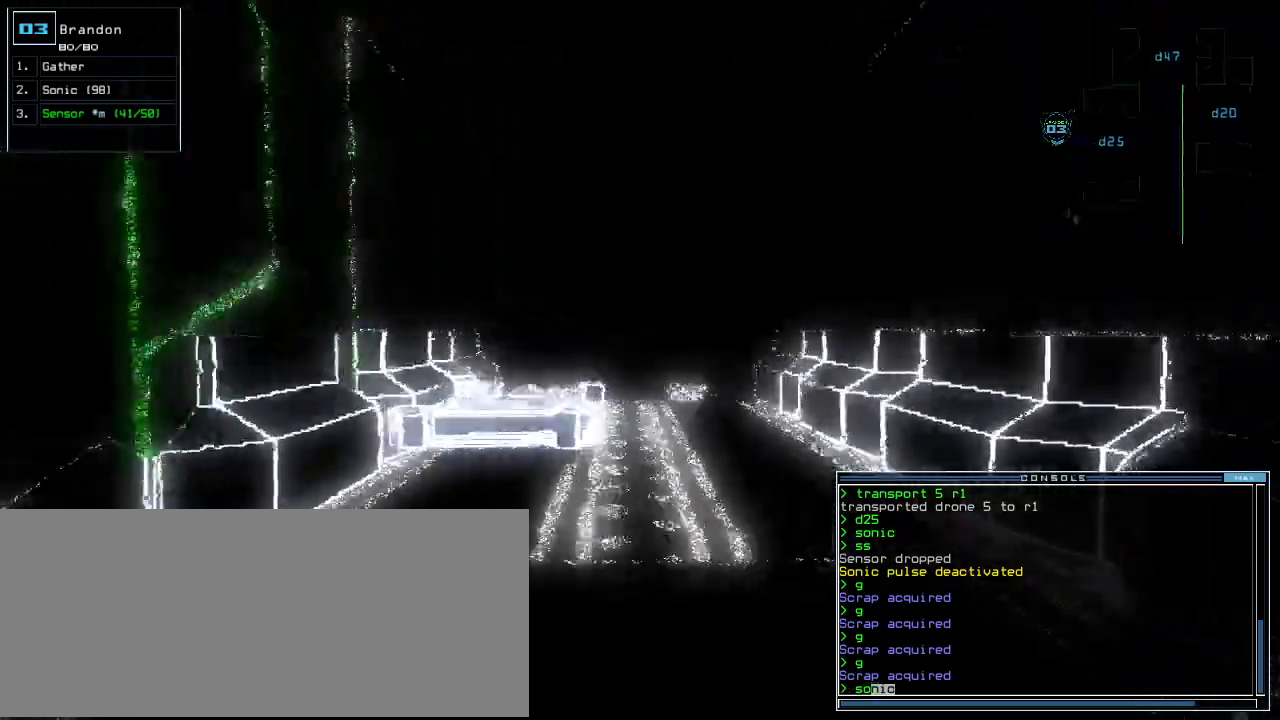
{"keys": ["up"], "events": []}
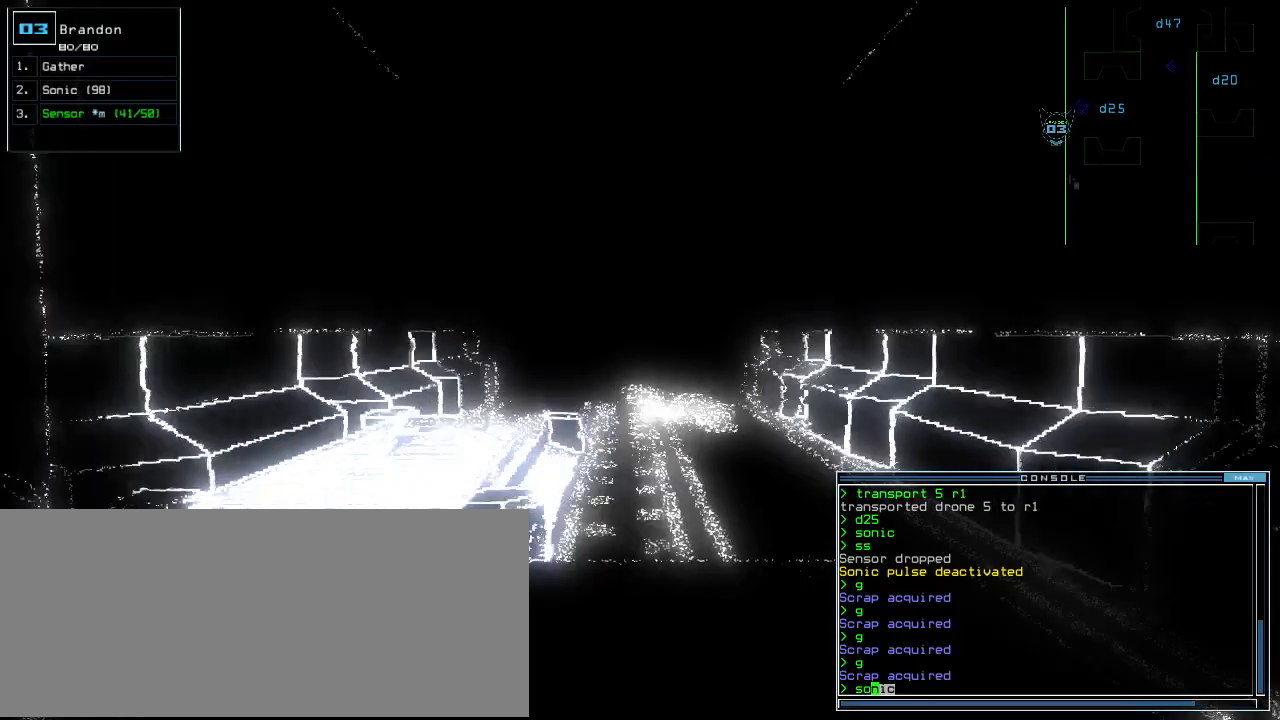
{"keys": ["up"], "events": []}
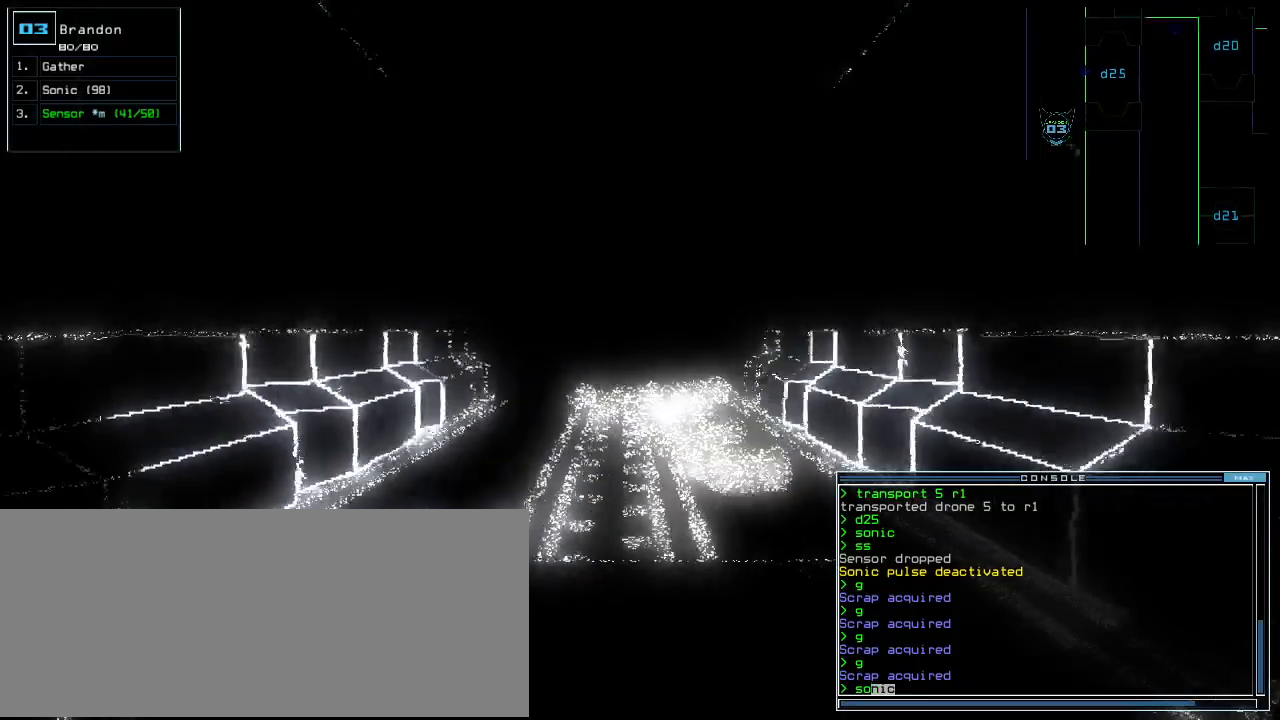
{"keys": ["up"], "events": []}
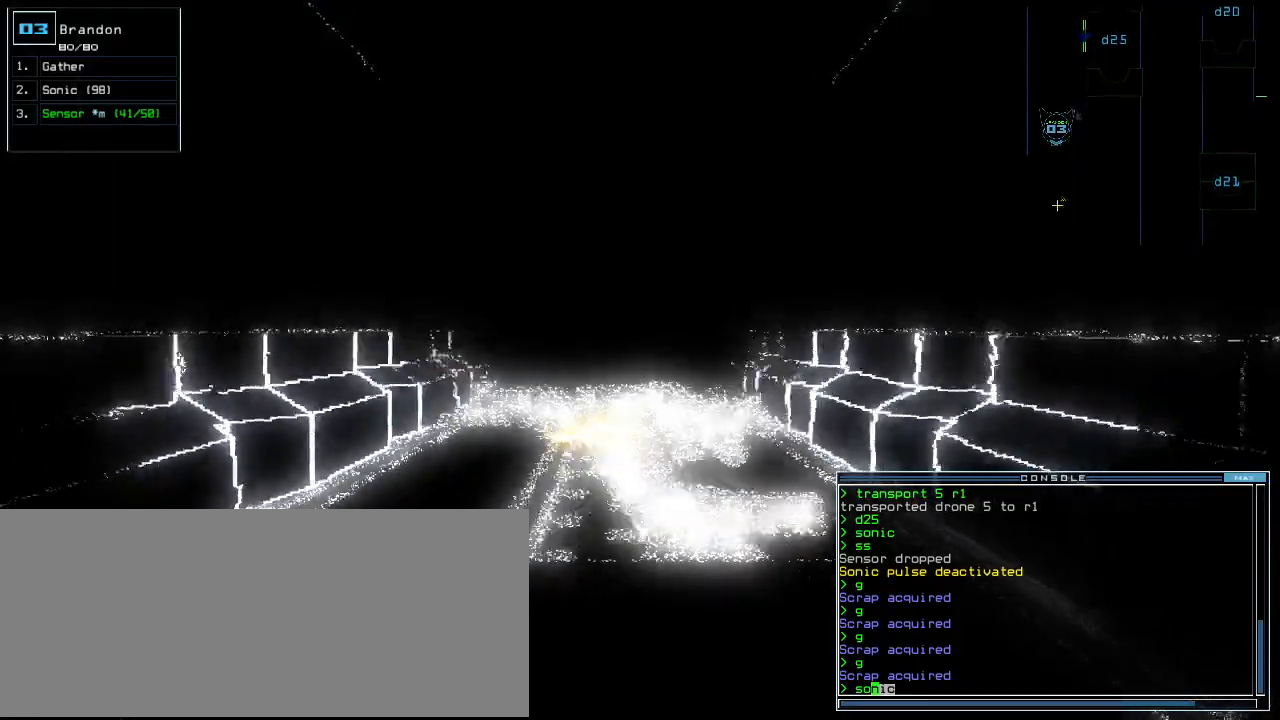
{"keys": ["up"], "events": []}
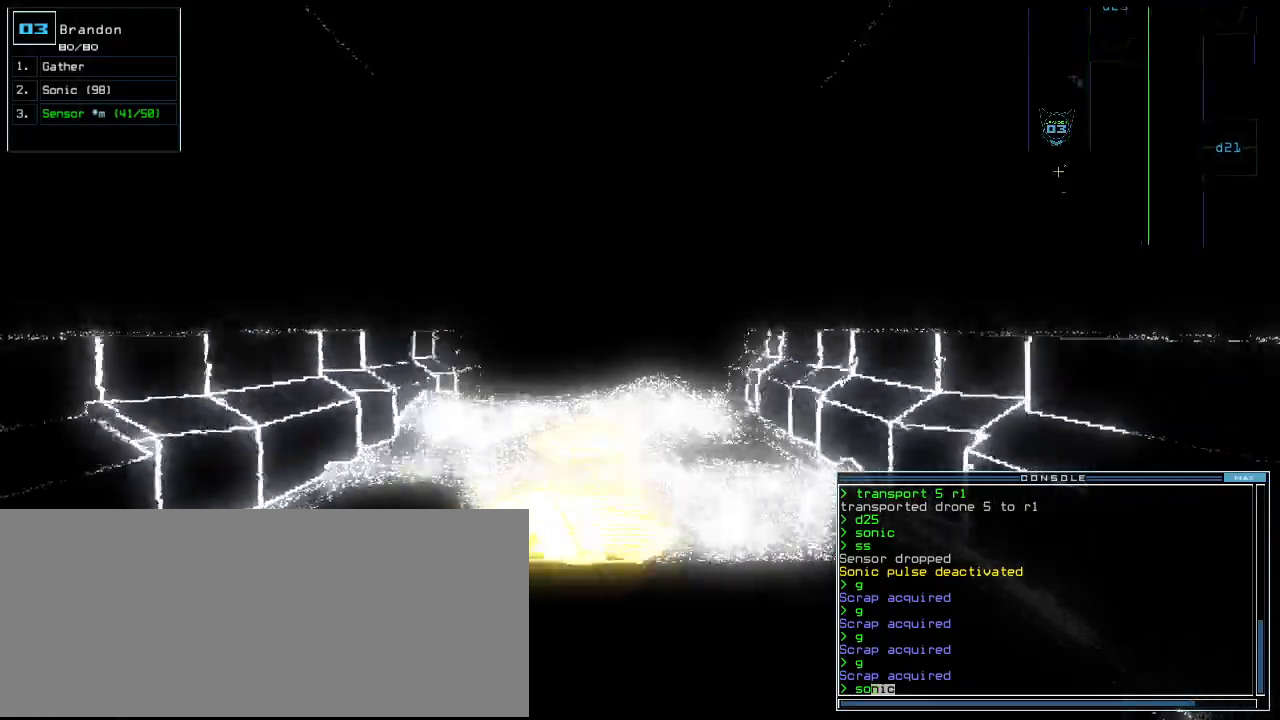
{"keys": ["up"], "events": [[40, "left", "down"], [80, "left", "up"], [240, "up", "up"], [260, "escape", "down"], [360, "escape", "up"], [380, "up", "down"]]}
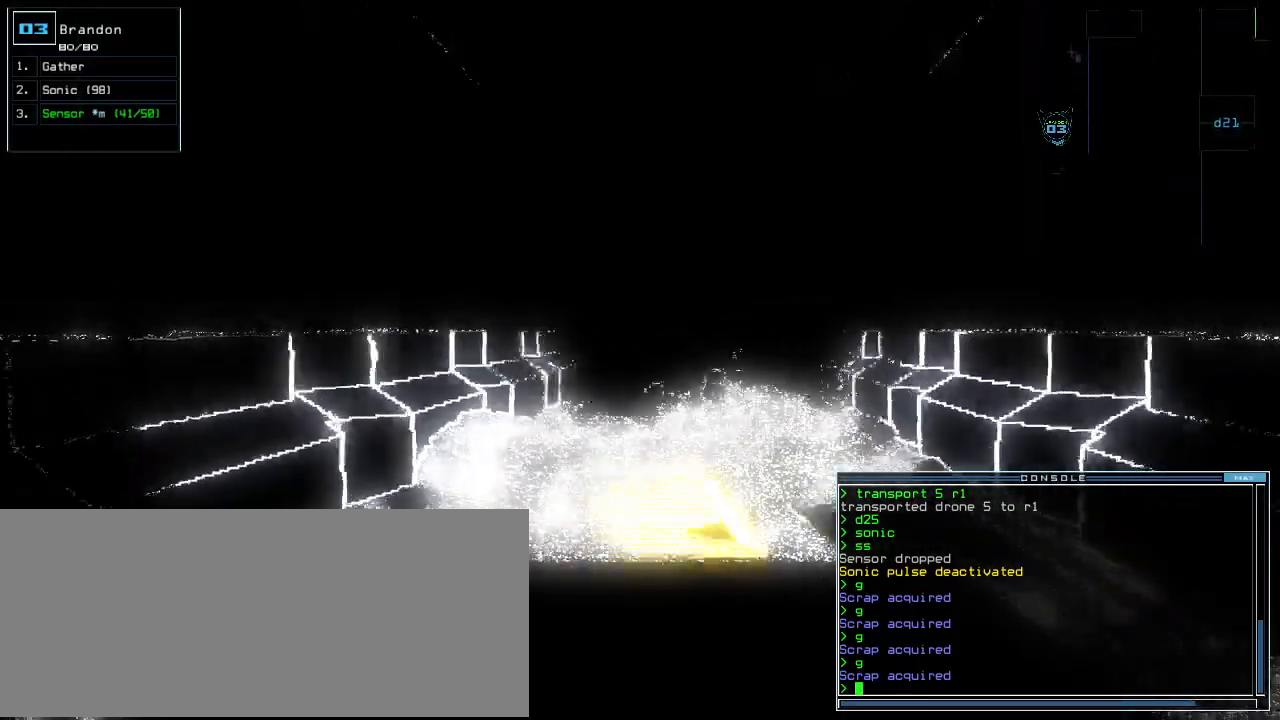
{"keys": ["up"]}
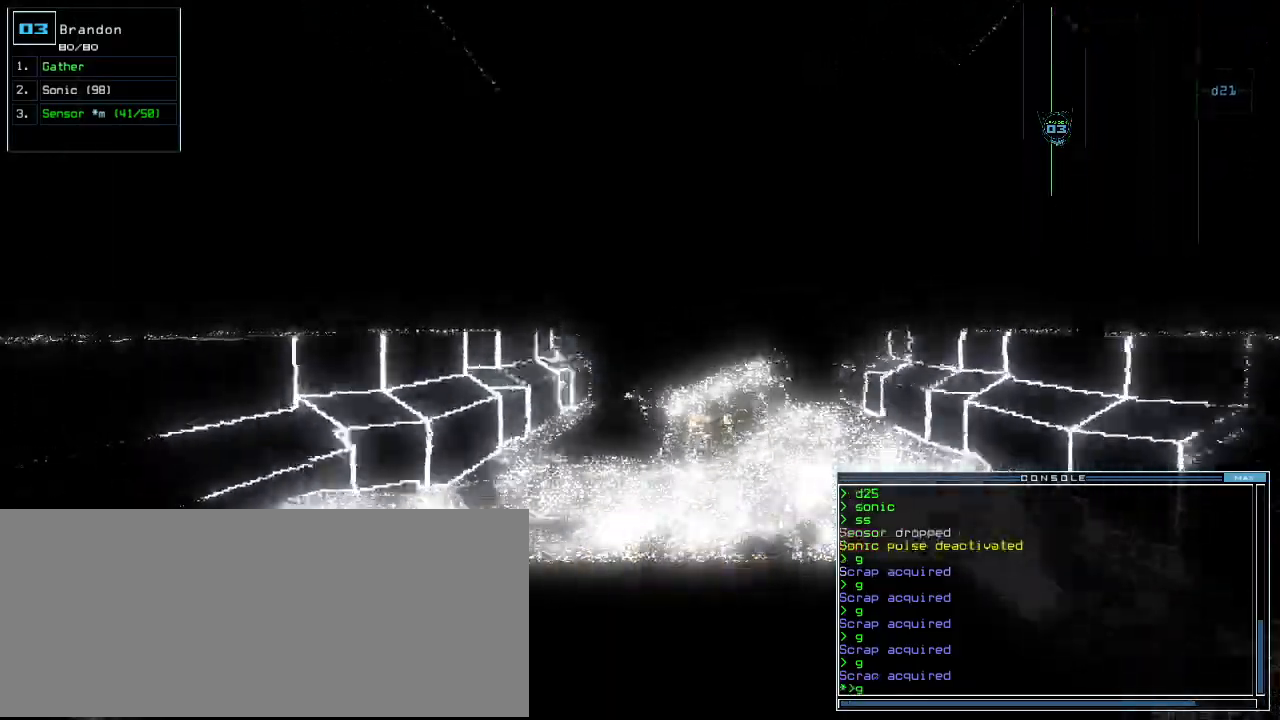
{"keys": ["up"]}
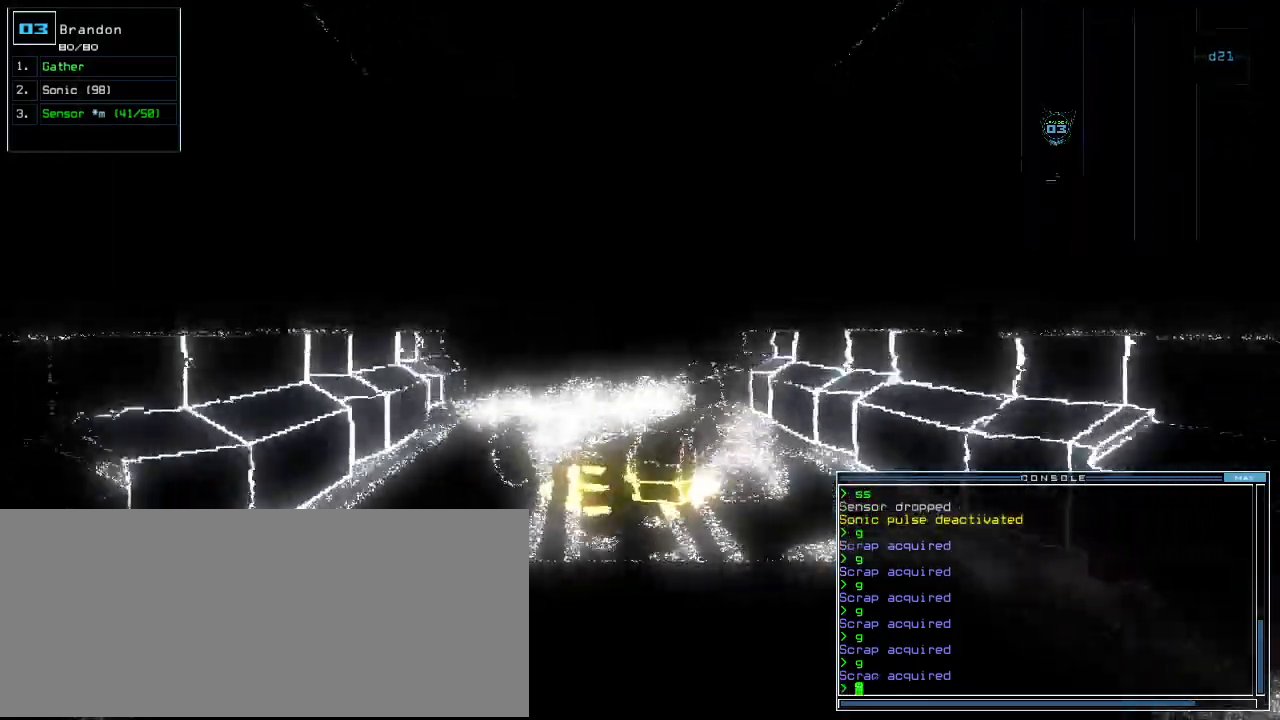
{"keys": ["up"], "events": [[240, "left", "down"], [280, "left", "up"]]}